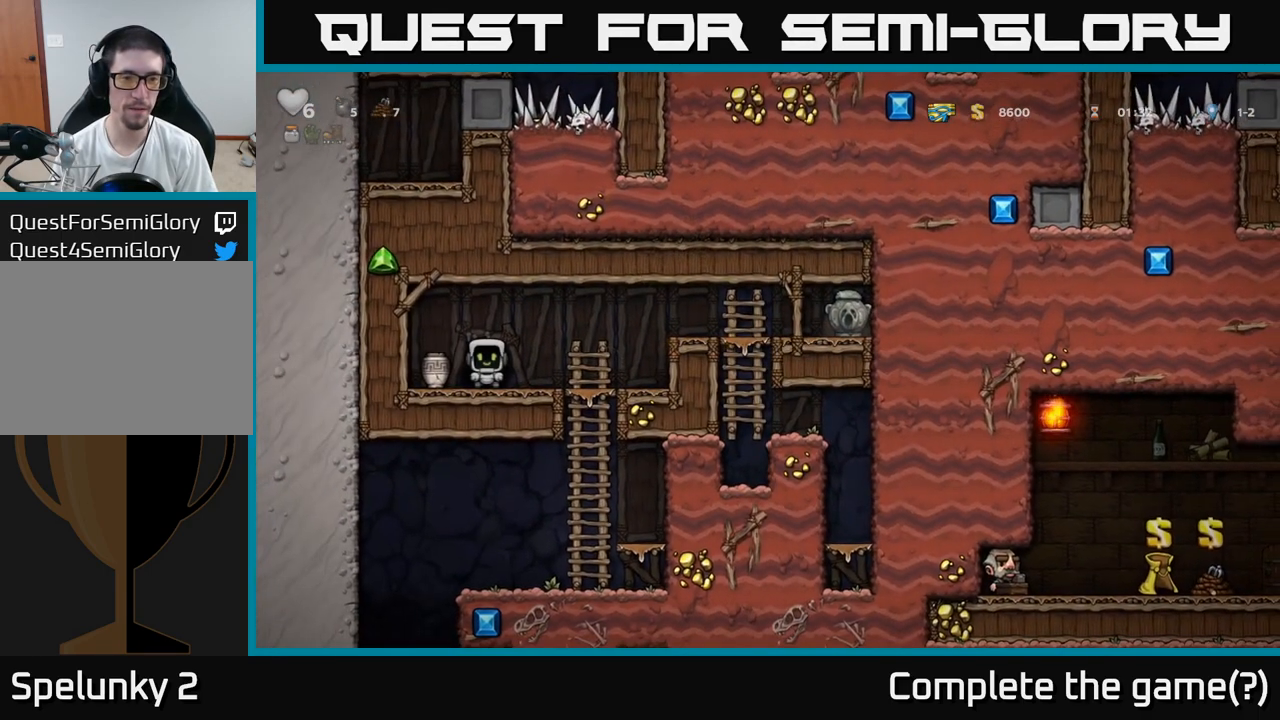
Gameplay with a controller (Xbox layout); each line is a JSON object with the inputs held at the frame after it (dt_ms = milliseconds from this image to that frame). "events" lists button and stick changes between this image and that frame as [ms after this image, input, new state], when the widget could be followed in between. Not read: left_stick right_stick.
{"dt_ms": 500, "buttons": [], "events": [[333, "X", "down"], [400, "X", "up"]]}
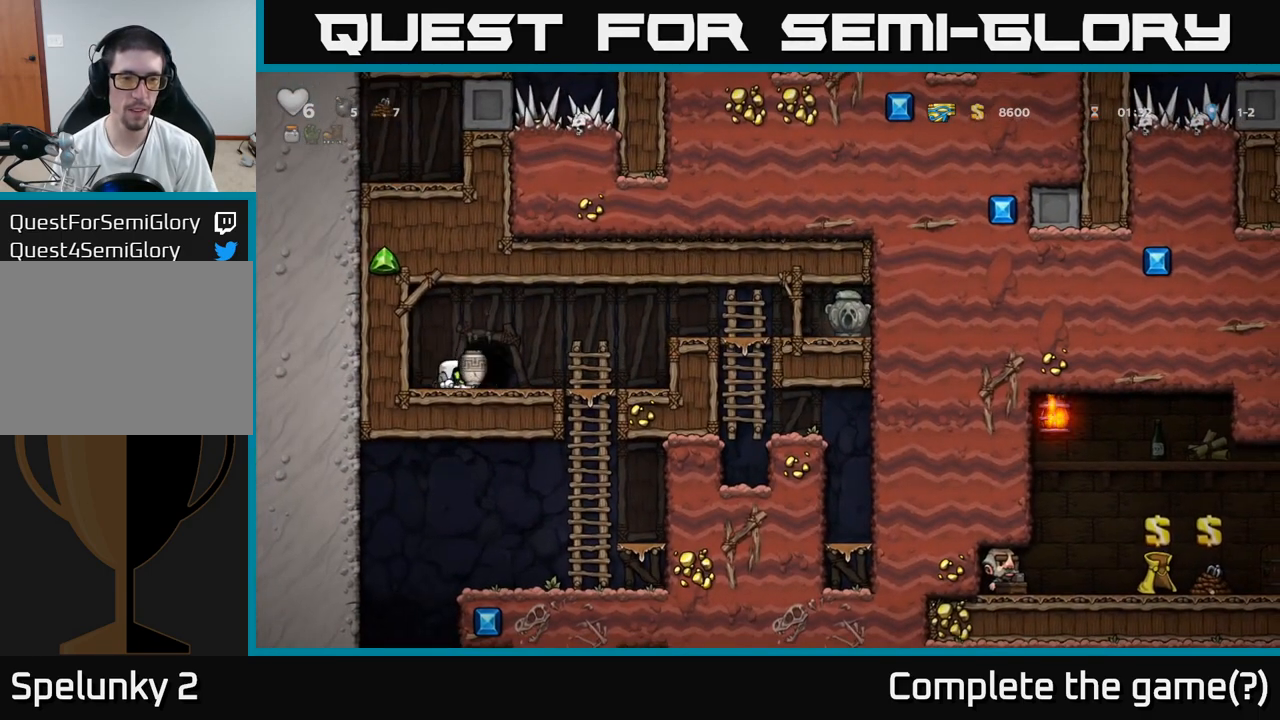
{"dt_ms": 500, "buttons": [], "events": [[33, "X", "down"], [83, "X", "up"]]}
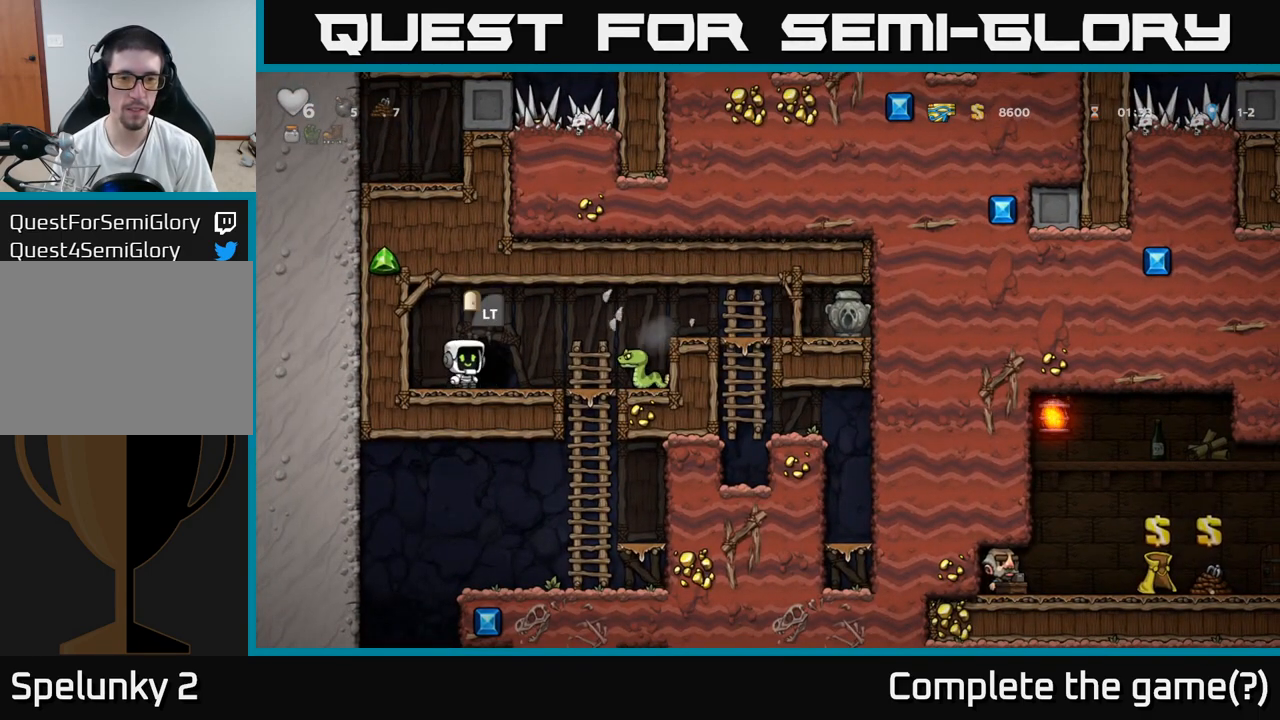
{"dt_ms": 500, "buttons": []}
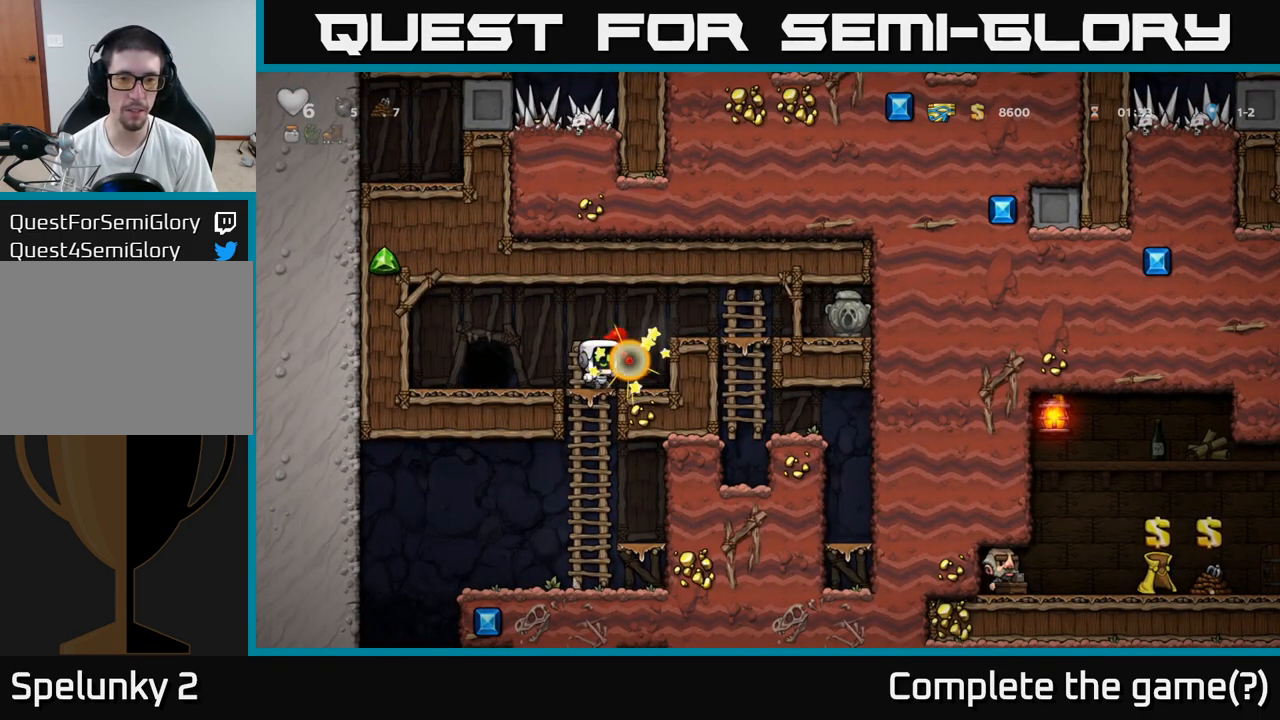
{"dt_ms": 1000, "buttons": []}
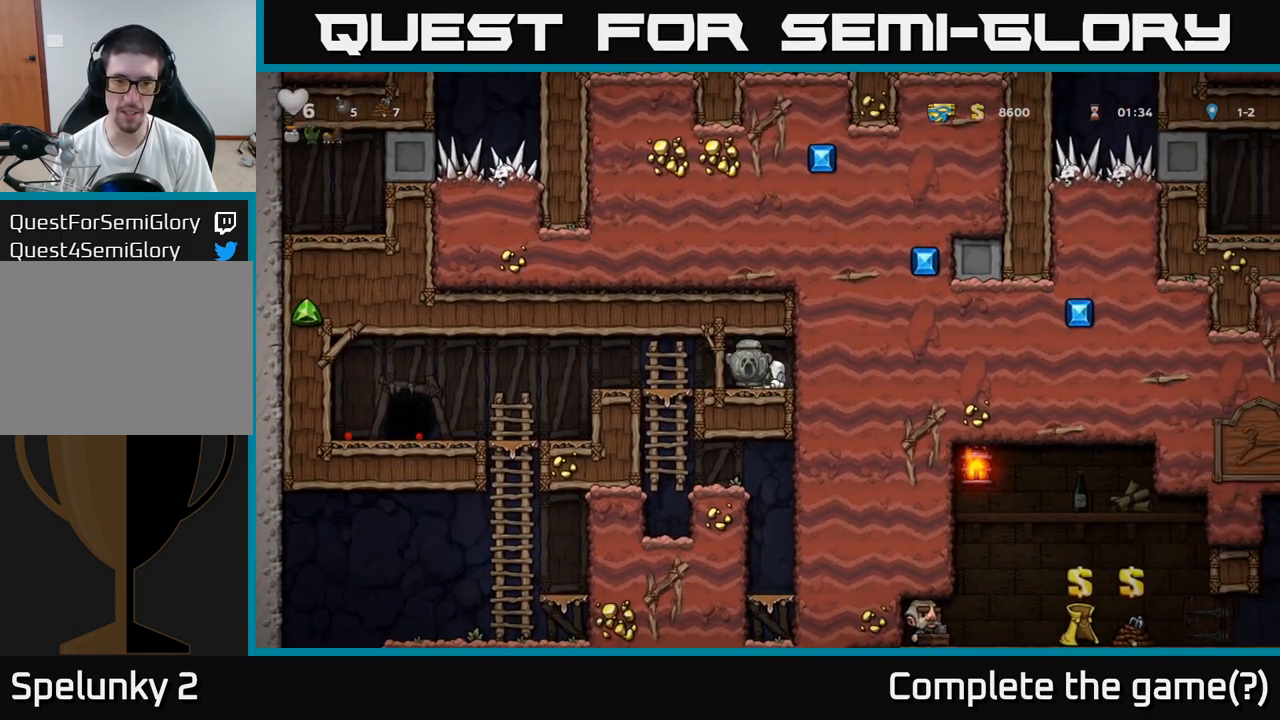
{"dt_ms": 500, "buttons": [], "events": []}
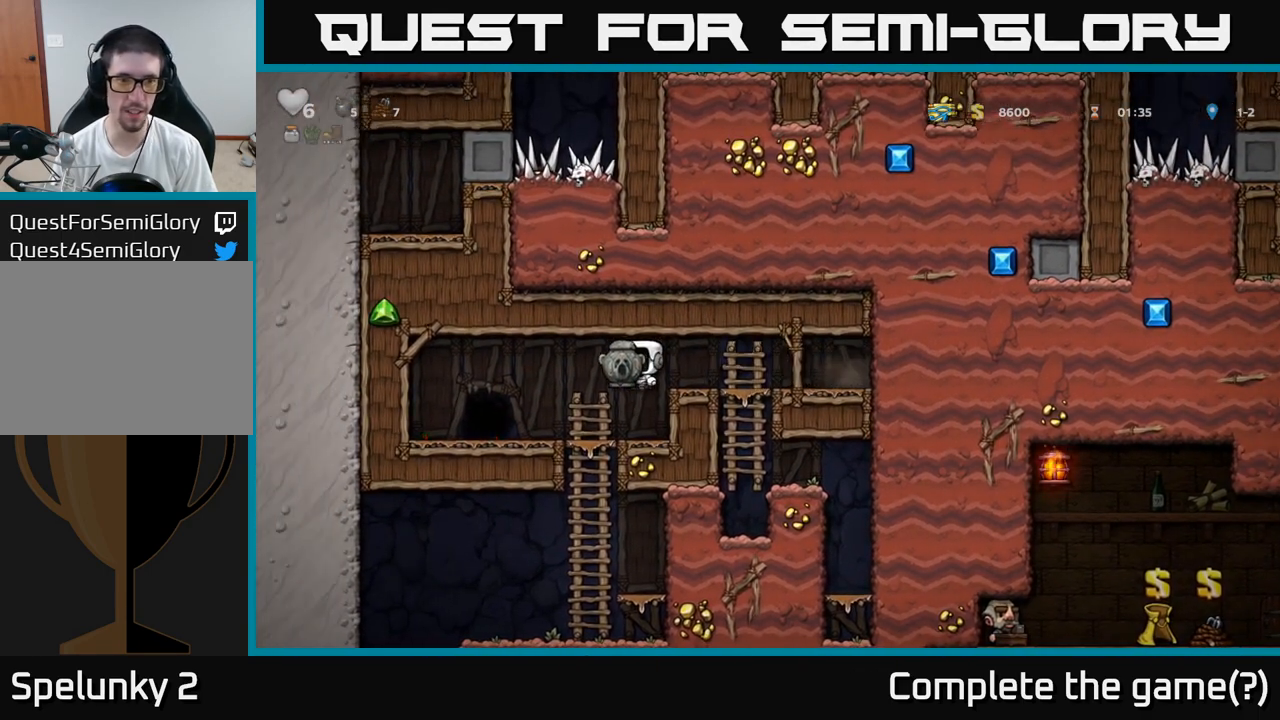
{"dt_ms": 500, "buttons": [], "events": []}
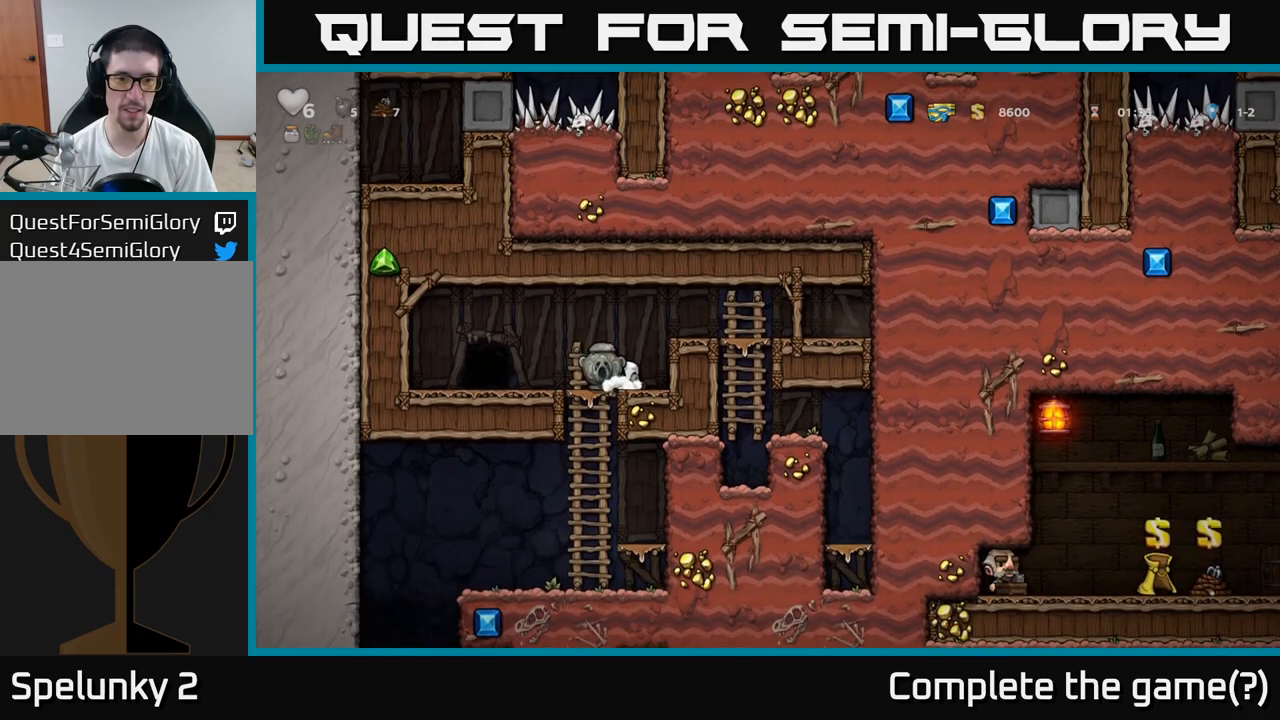
{"dt_ms": 500, "buttons": [], "events": [[250, "A", "down"], [383, "A", "up"]]}
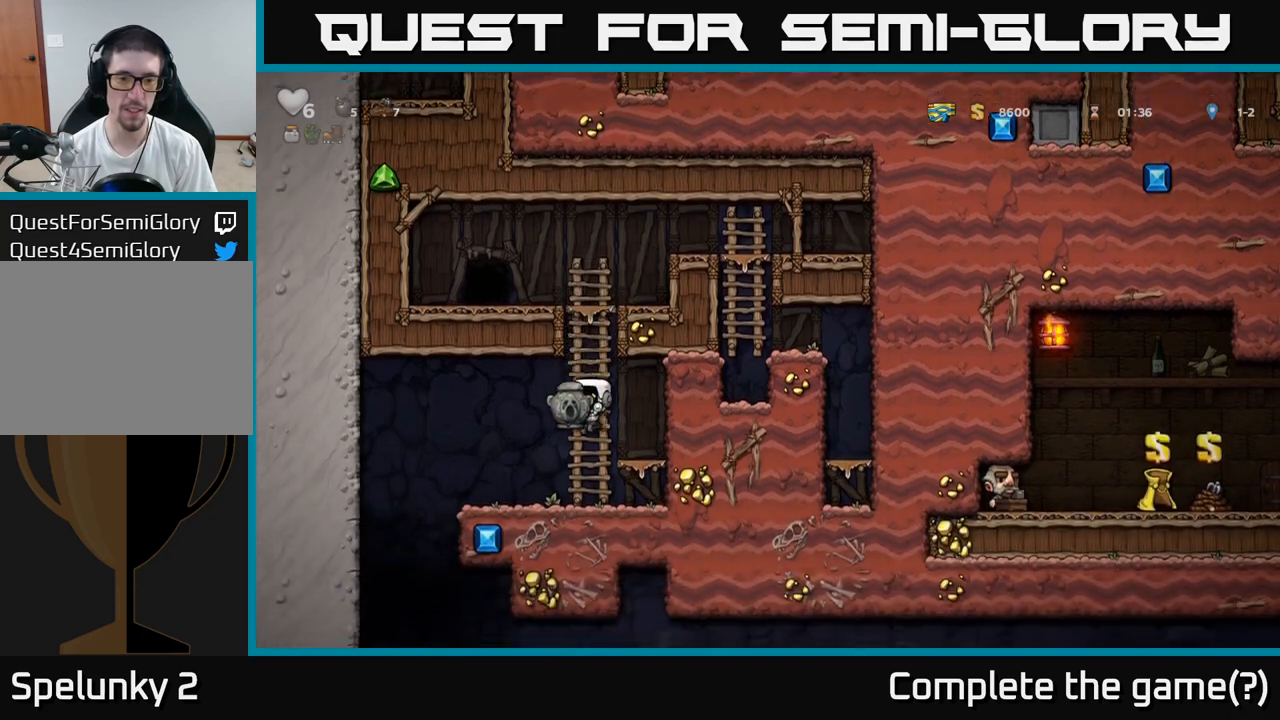
{"dt_ms": 500, "buttons": [], "events": []}
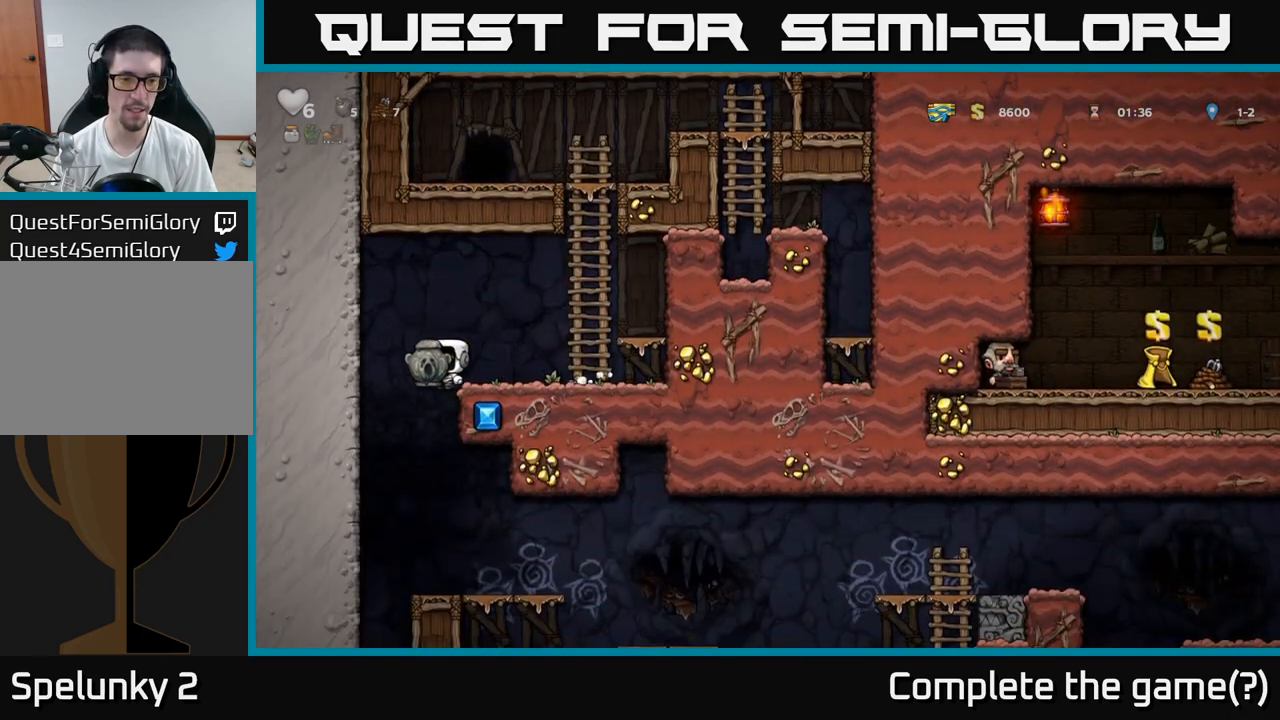
{"dt_ms": 500, "buttons": [], "events": []}
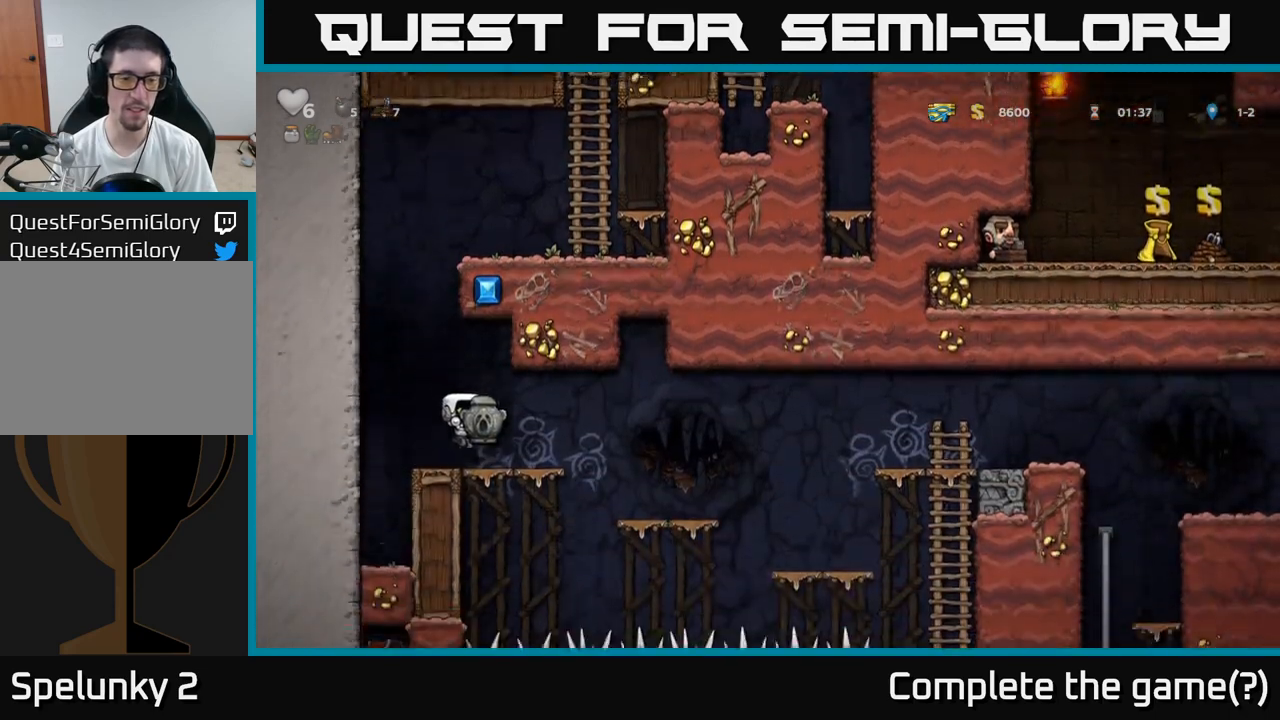
{"dt_ms": 500, "buttons": [], "events": []}
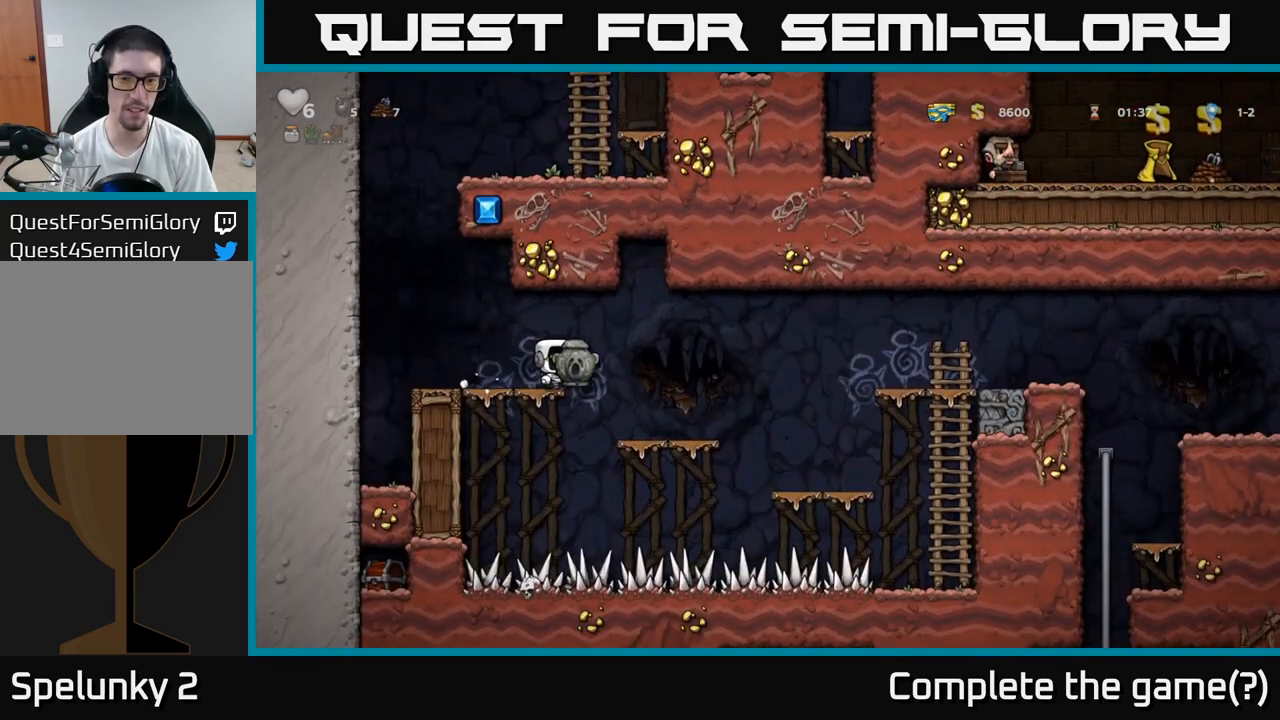
{"dt_ms": 500, "buttons": ["A"], "events": [[467, "A", "down"]]}
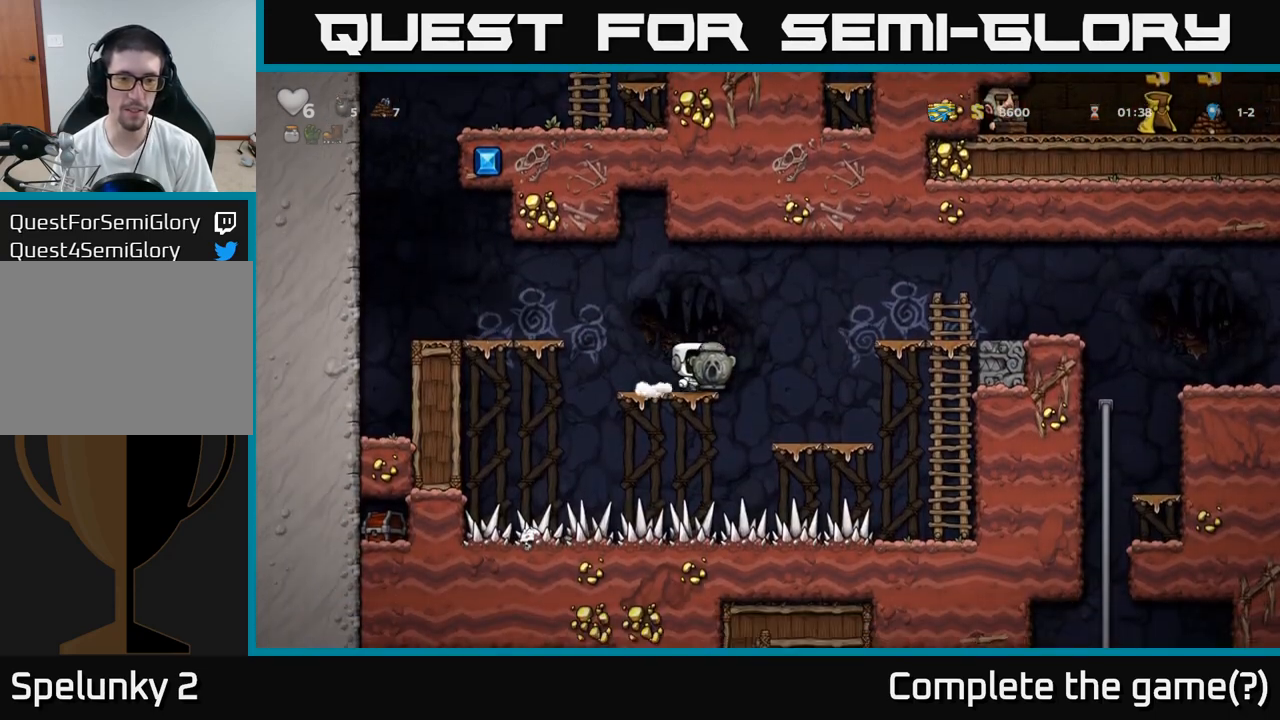
{"dt_ms": 1000, "buttons": []}
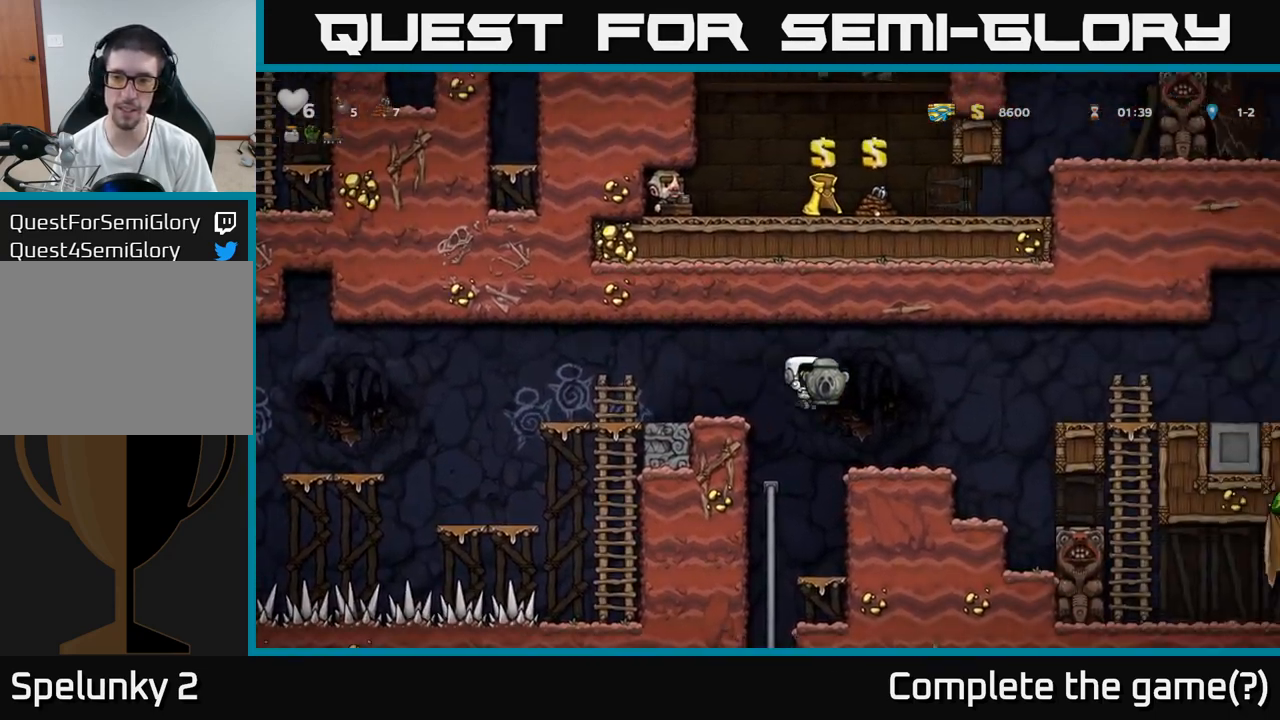
{"dt_ms": 500, "buttons": [], "events": []}
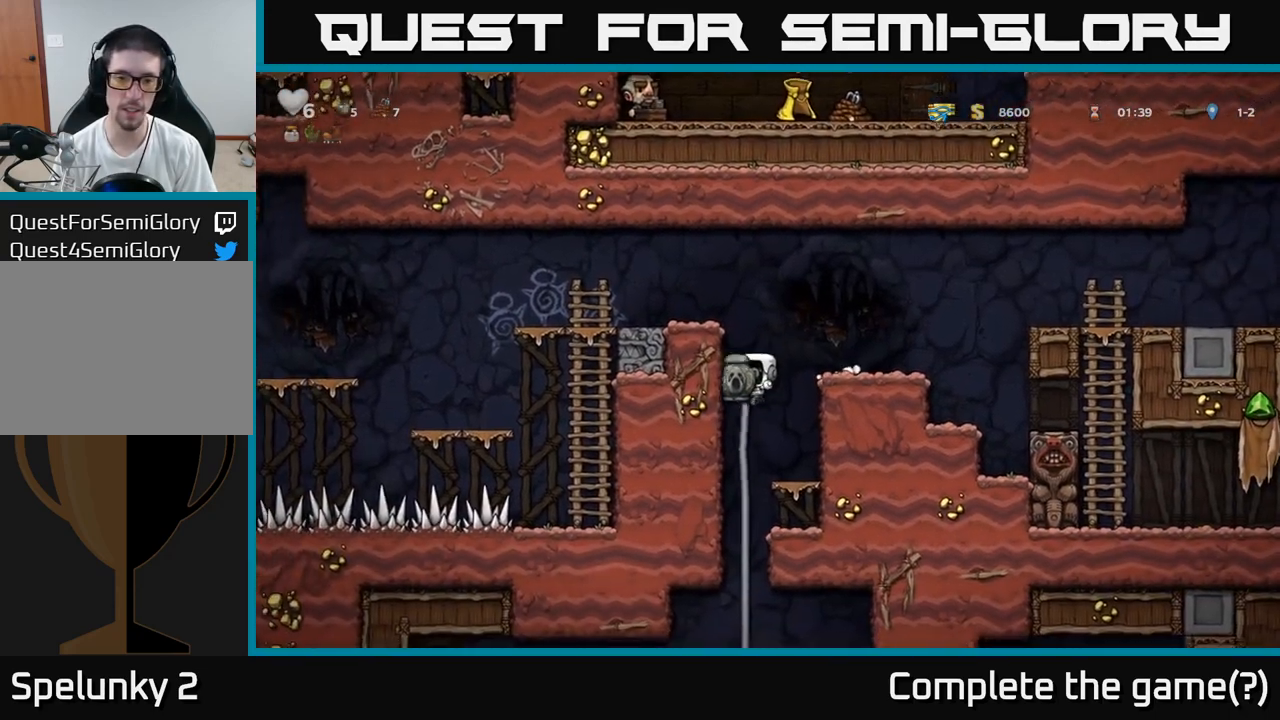
{"dt_ms": 500, "buttons": [], "events": [[400, "A", "down"], [500, "A", "up"]]}
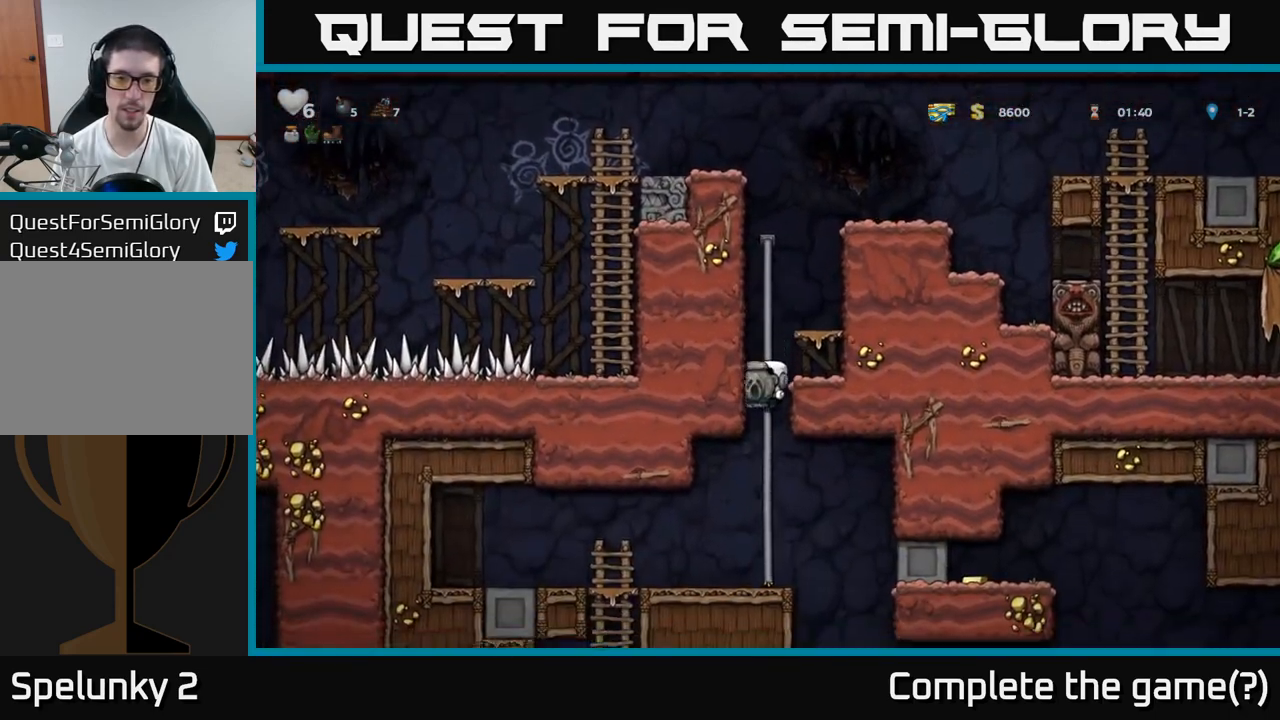
{"dt_ms": 500, "buttons": []}
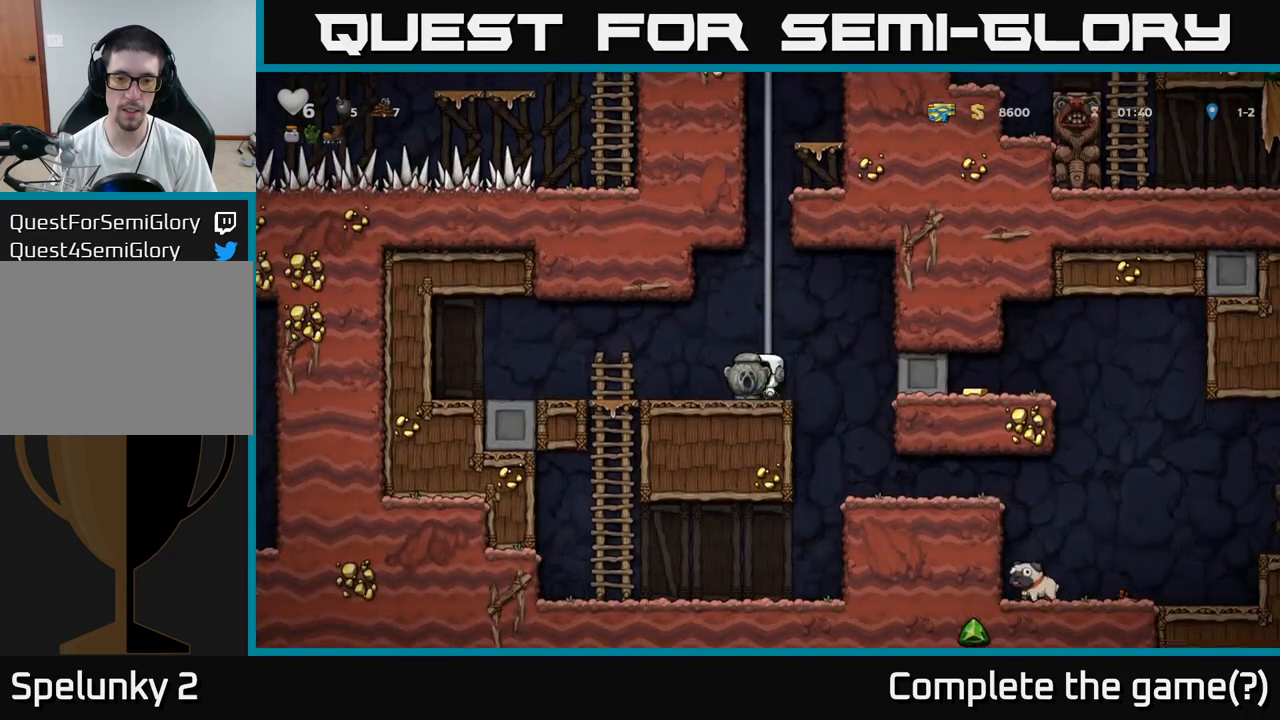
{"dt_ms": 500, "buttons": [], "events": []}
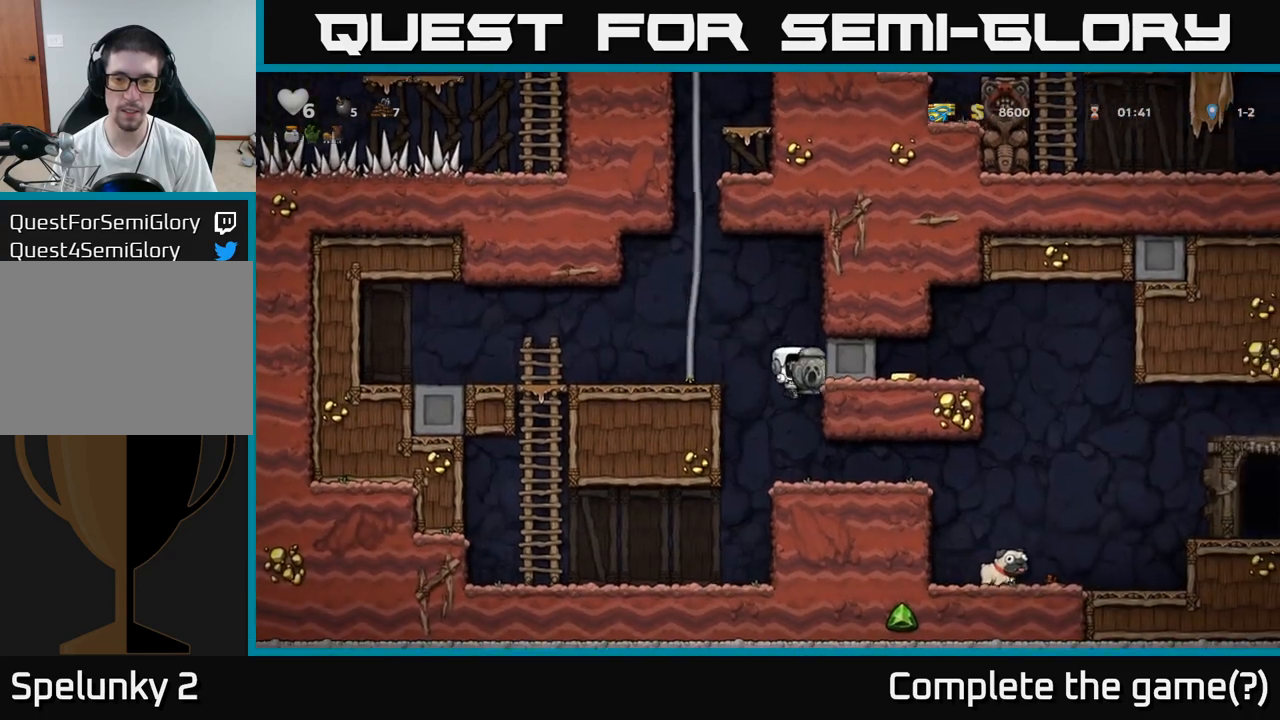
{"dt_ms": 500, "buttons": [], "events": []}
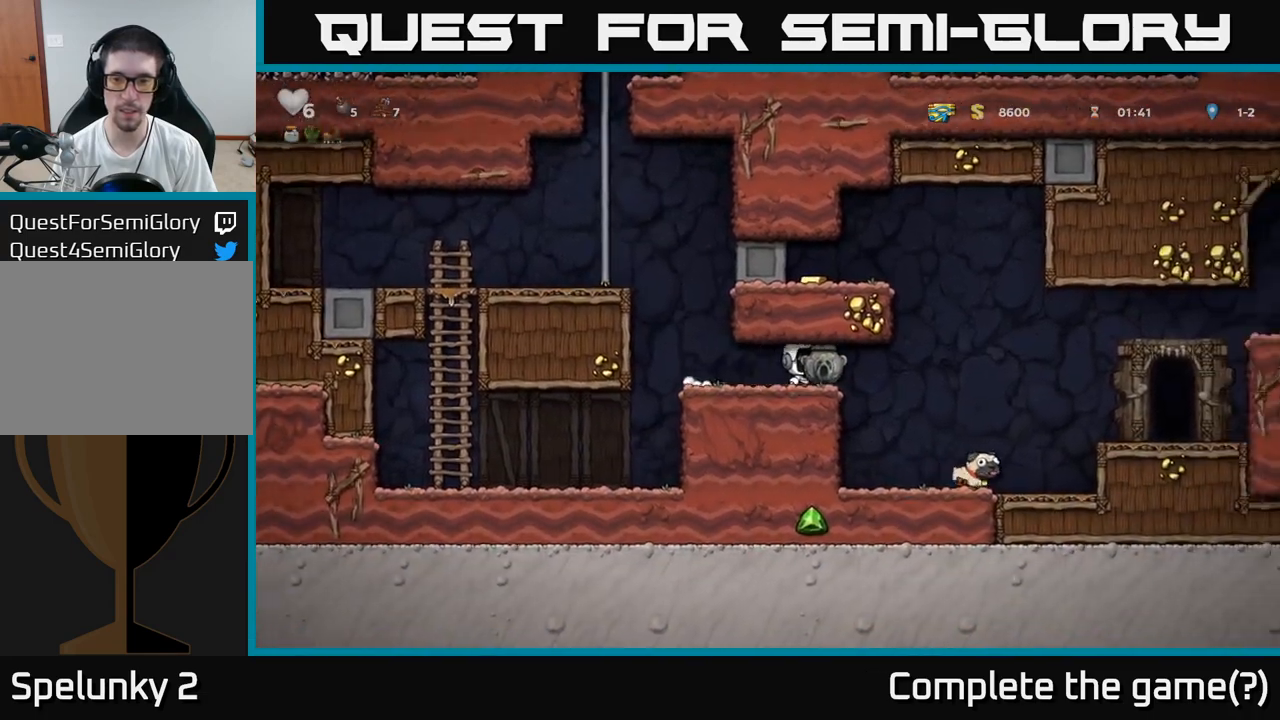
{"dt_ms": 500, "buttons": [], "events": [[133, "A", "down"], [483, "A", "up"]]}
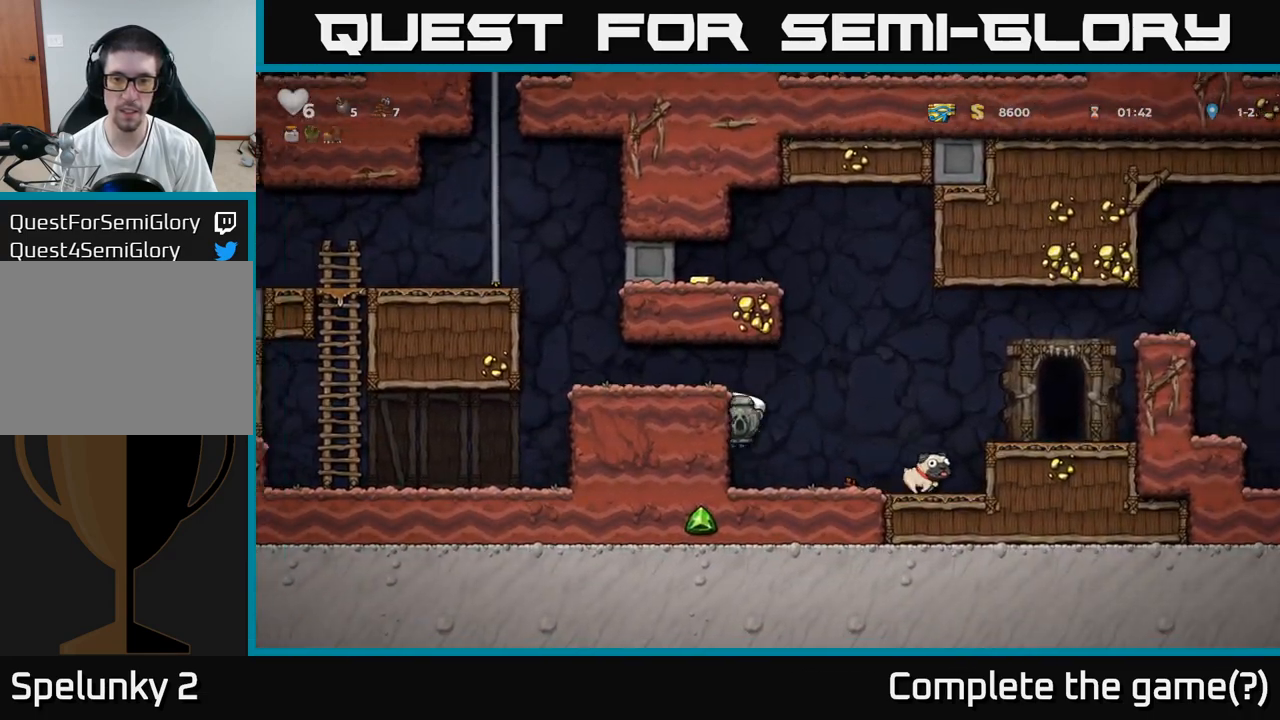
{"dt_ms": 1000, "buttons": []}
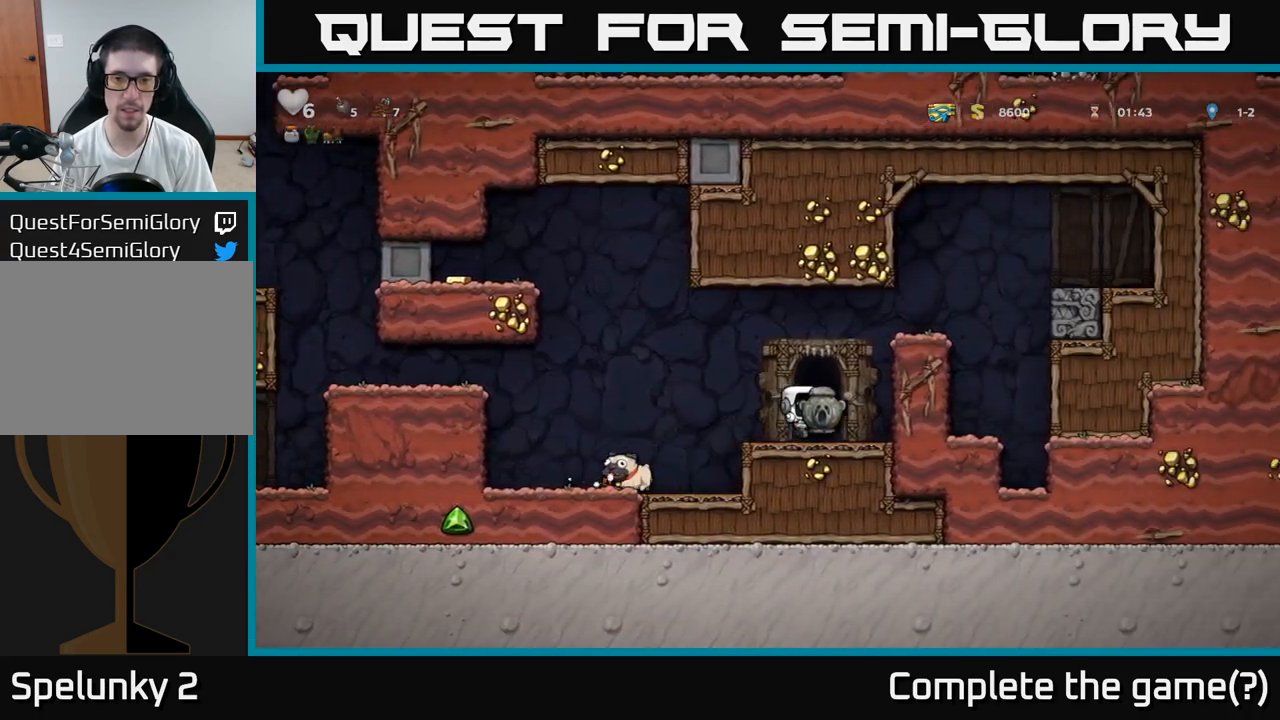
{"dt_ms": 500, "buttons": [], "events": [[300, "X", "down"], [400, "X", "up"]]}
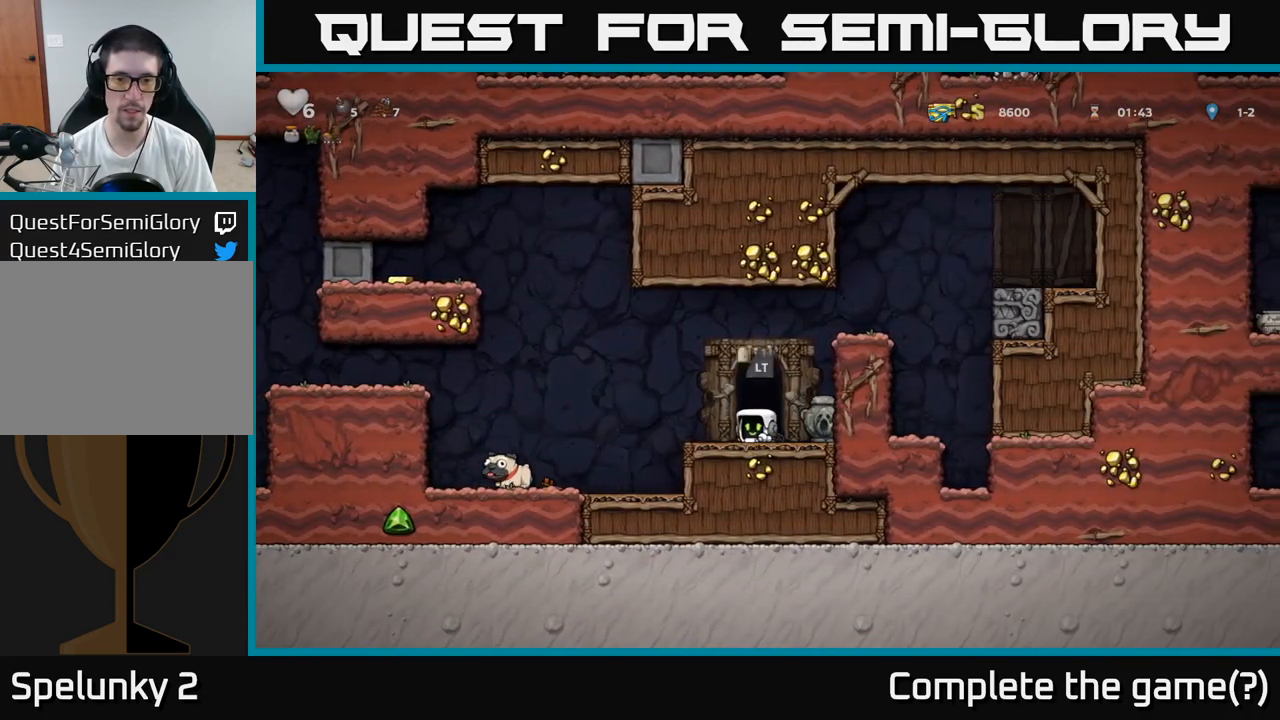
{"dt_ms": 500, "buttons": ["A"], "events": [[200, "A", "down"]]}
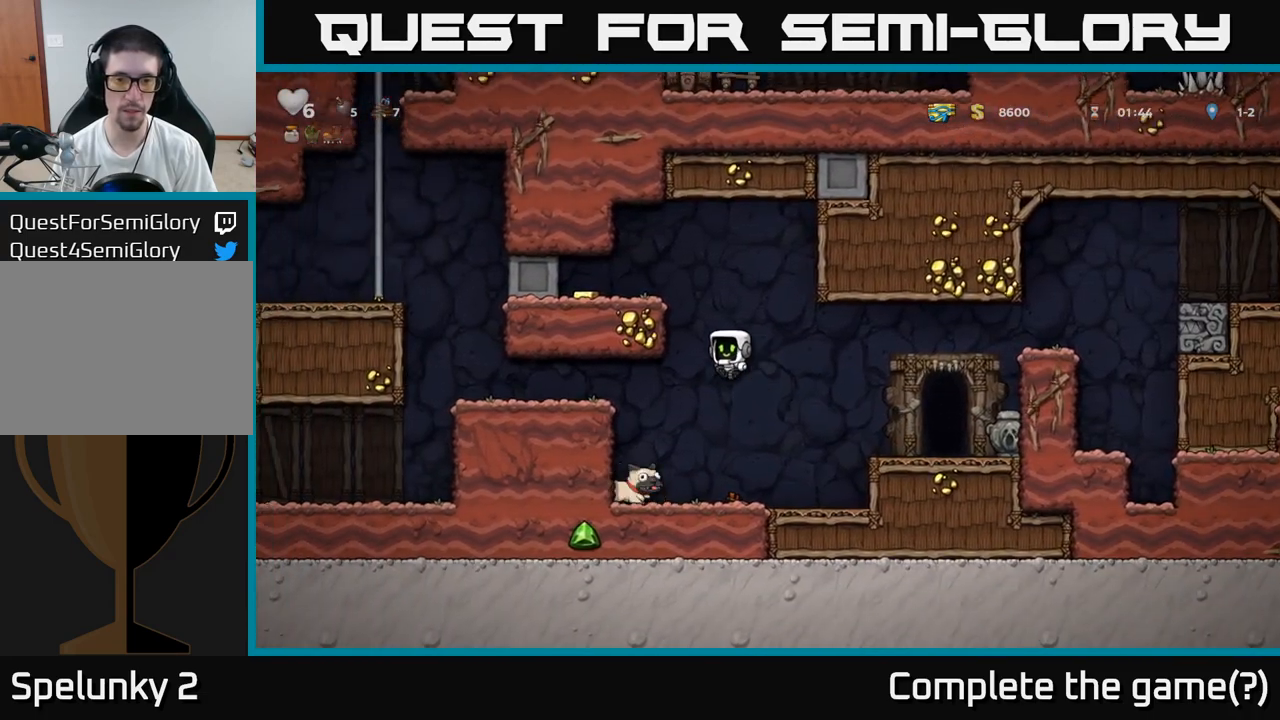
{"dt_ms": 500, "buttons": ["A"], "events": [[267, "A", "up"], [417, "A", "down"]]}
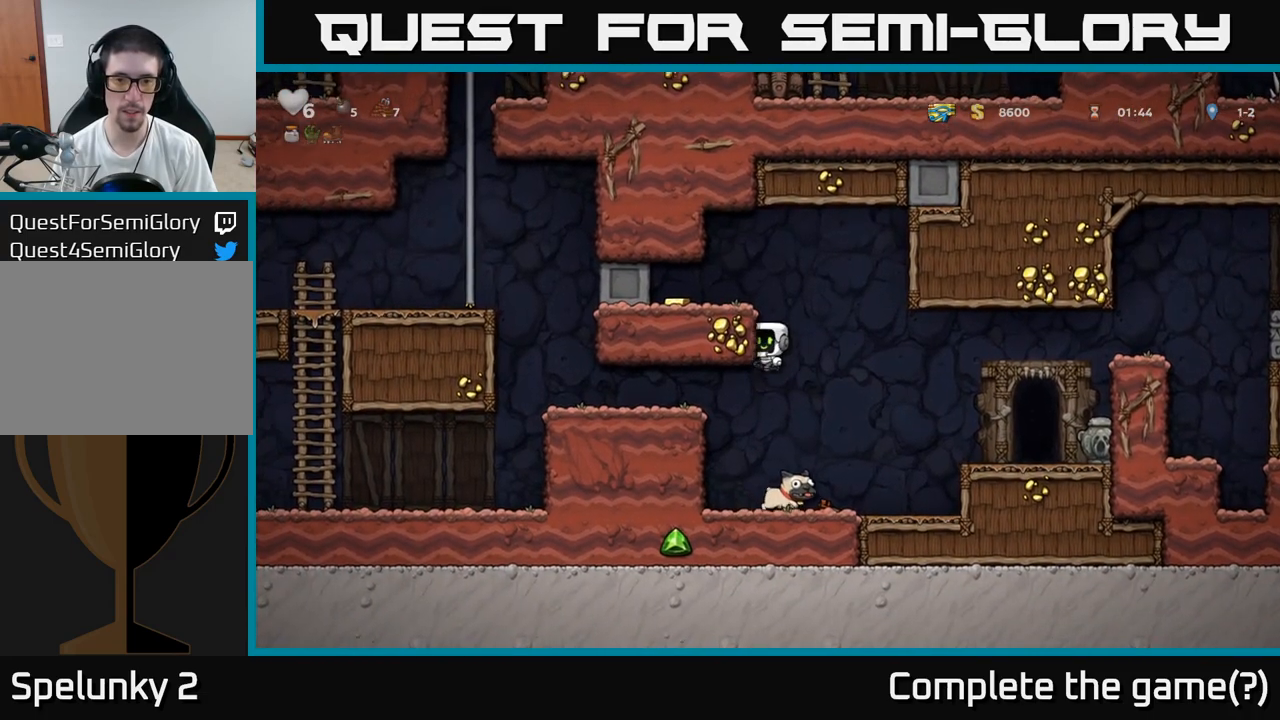
{"dt_ms": 500, "buttons": [], "events": [[50, "A", "up"], [183, "A", "down"], [300, "A", "up"]]}
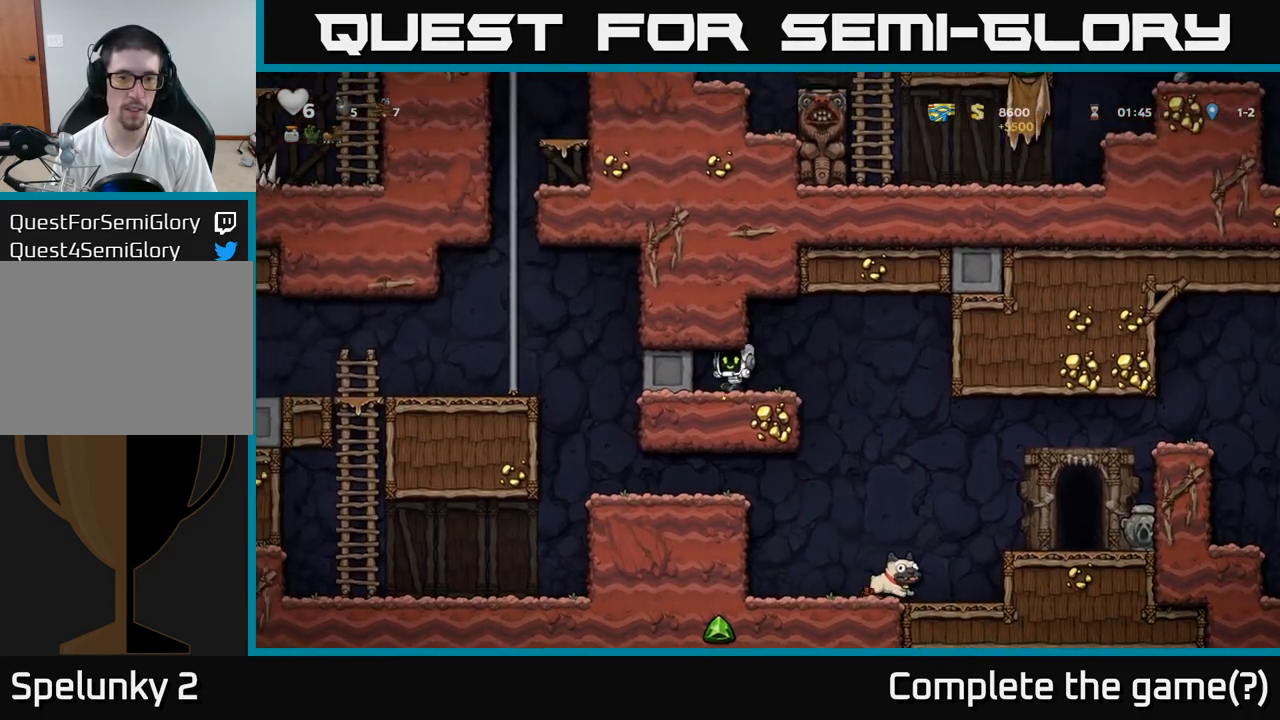
{"dt_ms": 1000, "buttons": []}
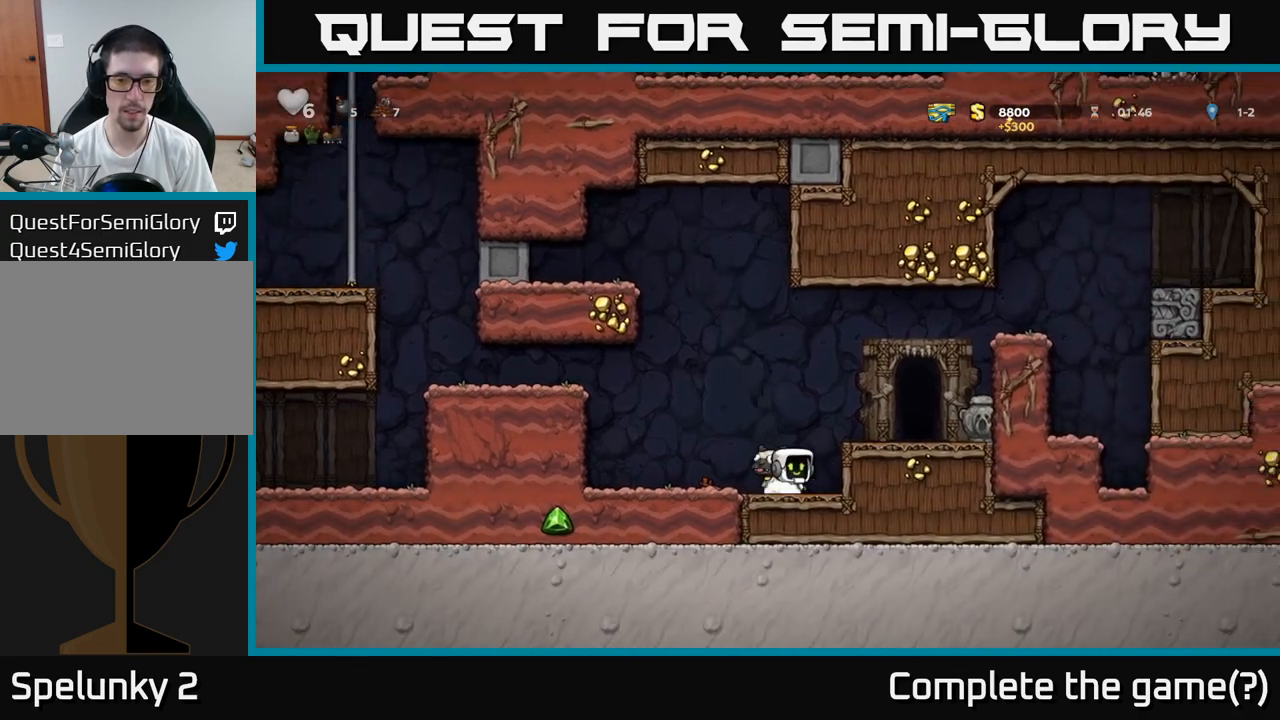
{"dt_ms": 500, "buttons": [], "events": [[67, "X", "down"], [167, "X", "up"], [217, "A", "down"], [383, "A", "up"]]}
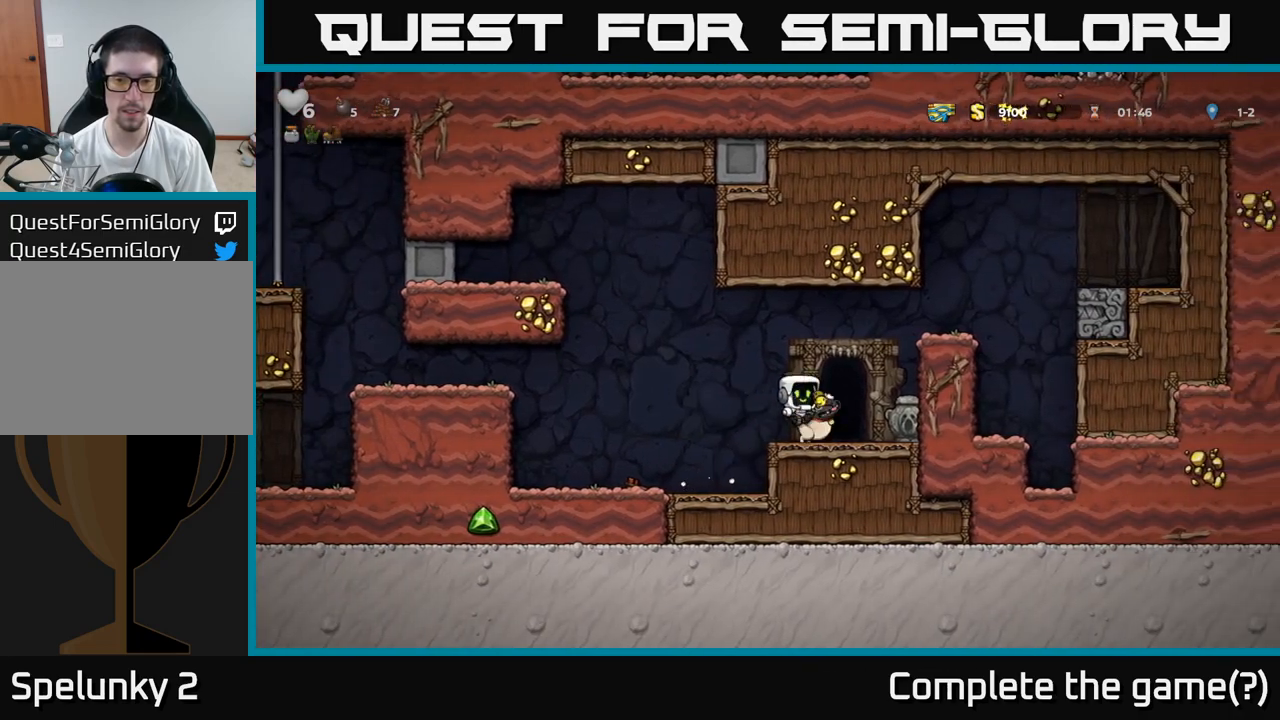
{"dt_ms": 500, "buttons": [], "events": [[200, "X", "down"], [283, "X", "up"]]}
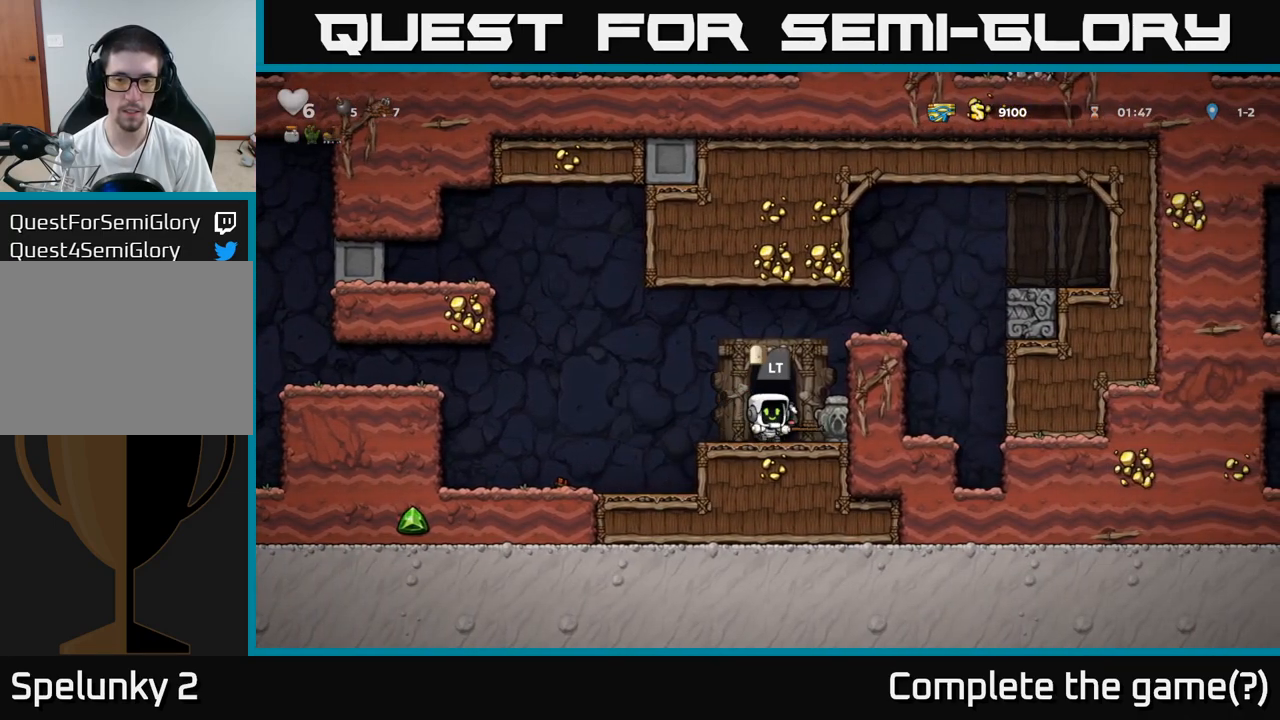
{"dt_ms": 500, "buttons": [], "events": []}
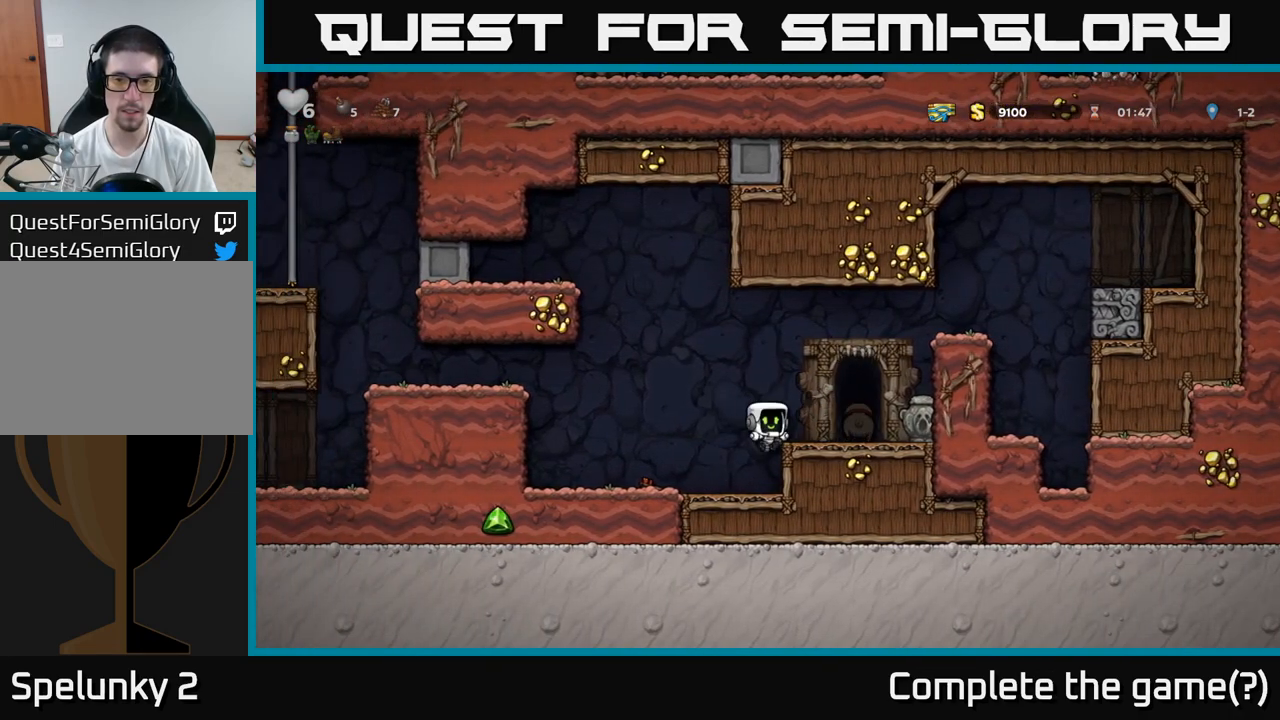
{"dt_ms": 500, "buttons": [], "events": [[283, "A", "down"], [400, "X", "down"], [433, "A", "up"], [500, "X", "up"]]}
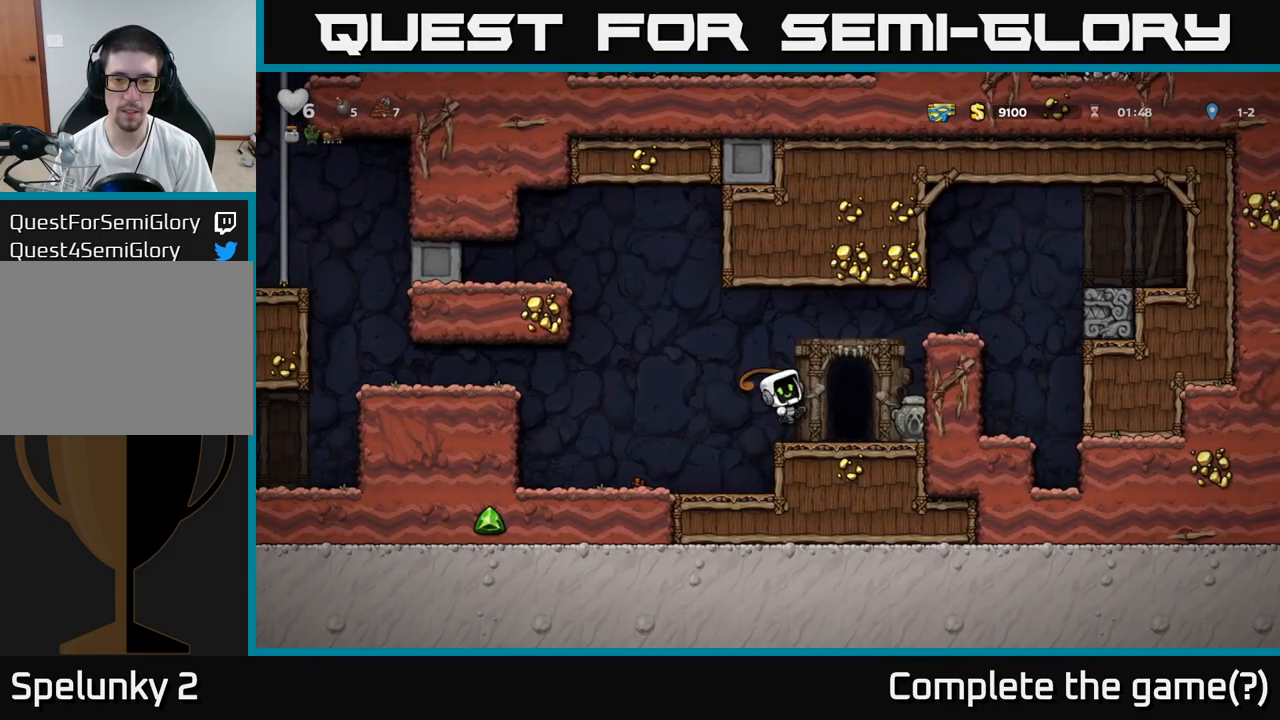
{"dt_ms": 500, "buttons": [], "events": []}
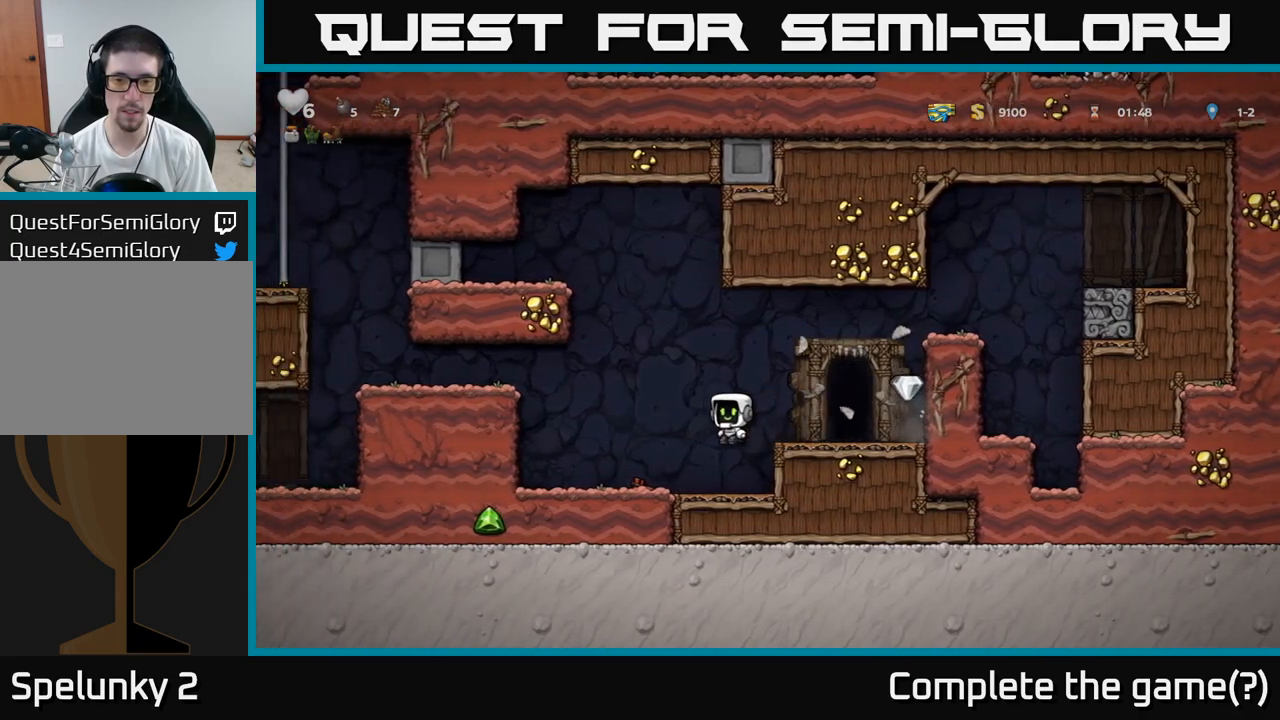
{"dt_ms": 500, "buttons": ["A"], "events": [[333, "X", "down"], [433, "A", "down"], [433, "X", "up"]]}